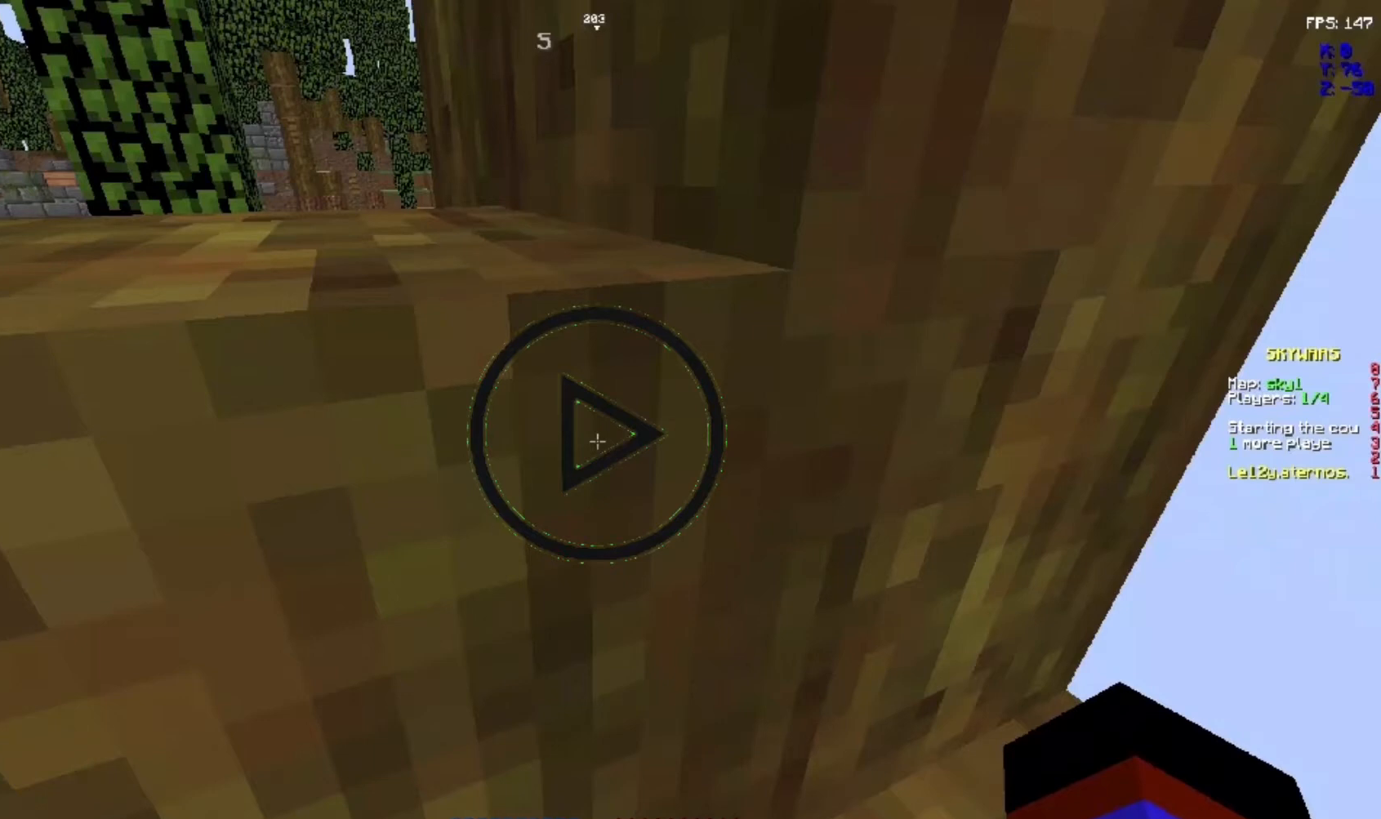
Gameplay with keyboard and mouse; each line is a JSON object with the keys and mouse buttons held at the frame after it. "events" lists presses ("down") and releases ("up") of "d", "q", "s", "space", "z", "mouse_left" and "mouse_right" between this image and that frame as [ms after this image, input, new state], when the widget could be followed in between. "mouse_left", "mouse_right" = the "left", "right" buttons of the "mouse" list. No other keys are recorded. Fast repeated clicks can show as one long hold. Not read: mouse_move.
{"keys": ["space", "z"], "mouse": [], "events": []}
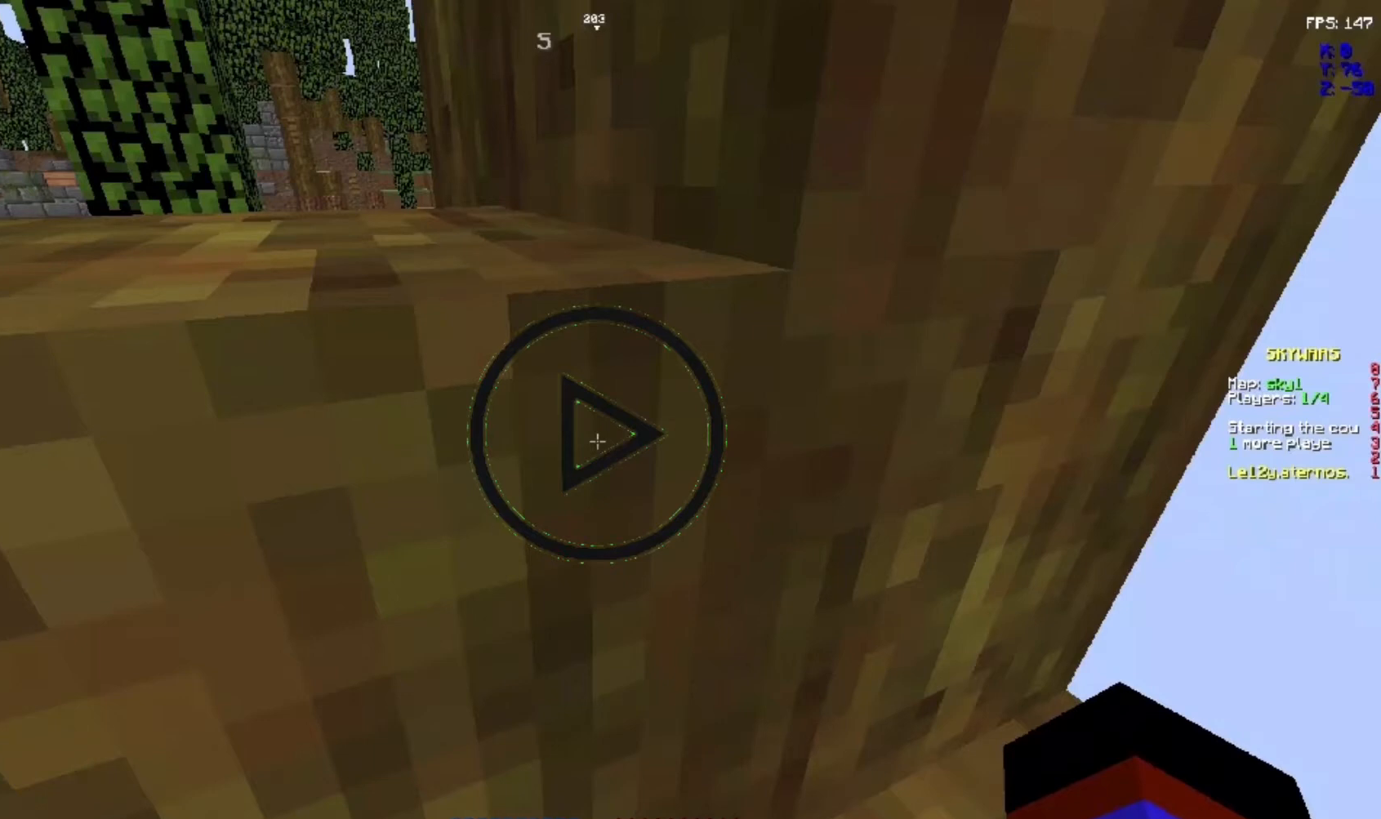
{"keys": ["space", "z"], "mouse": [], "events": []}
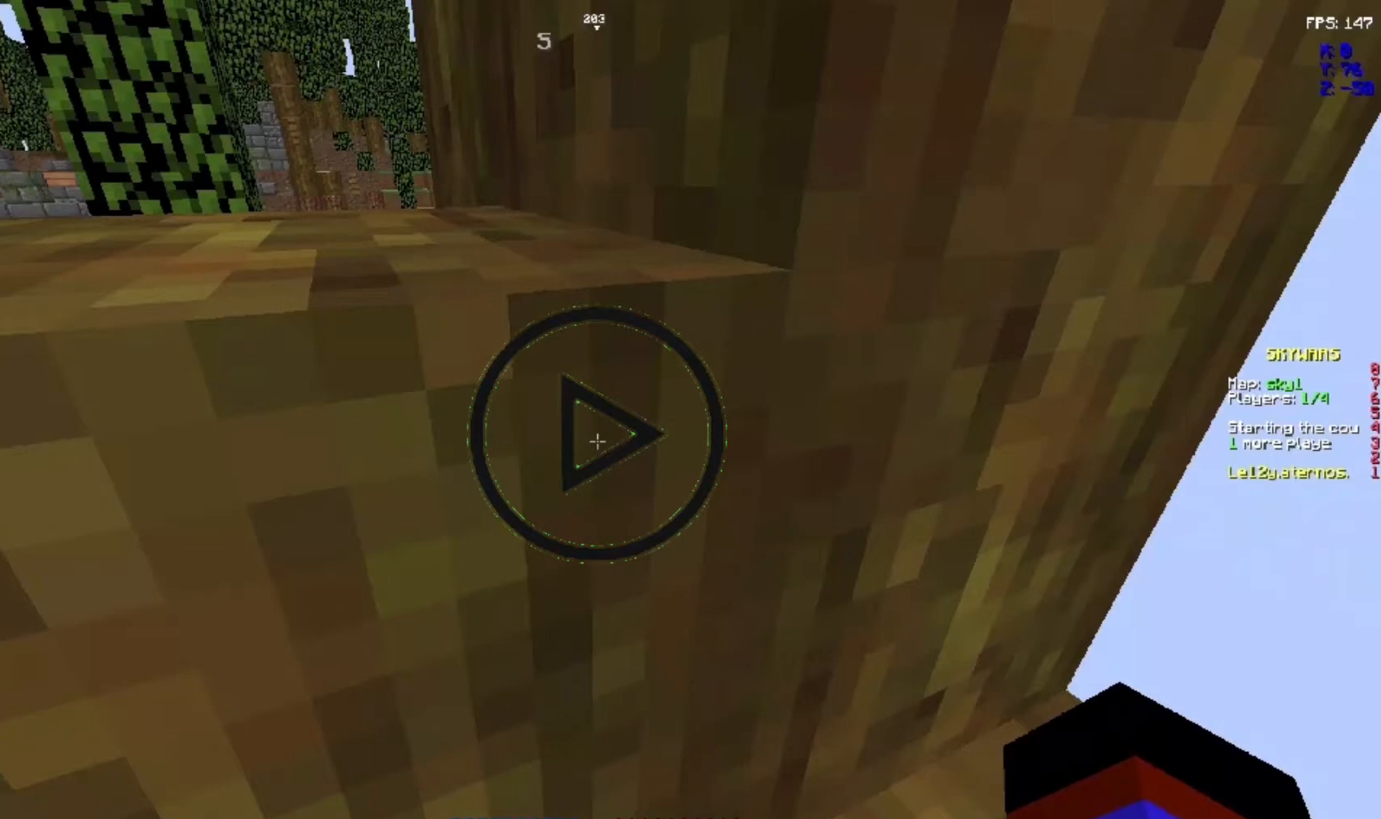
{"keys": ["space", "z"], "mouse": [], "events": []}
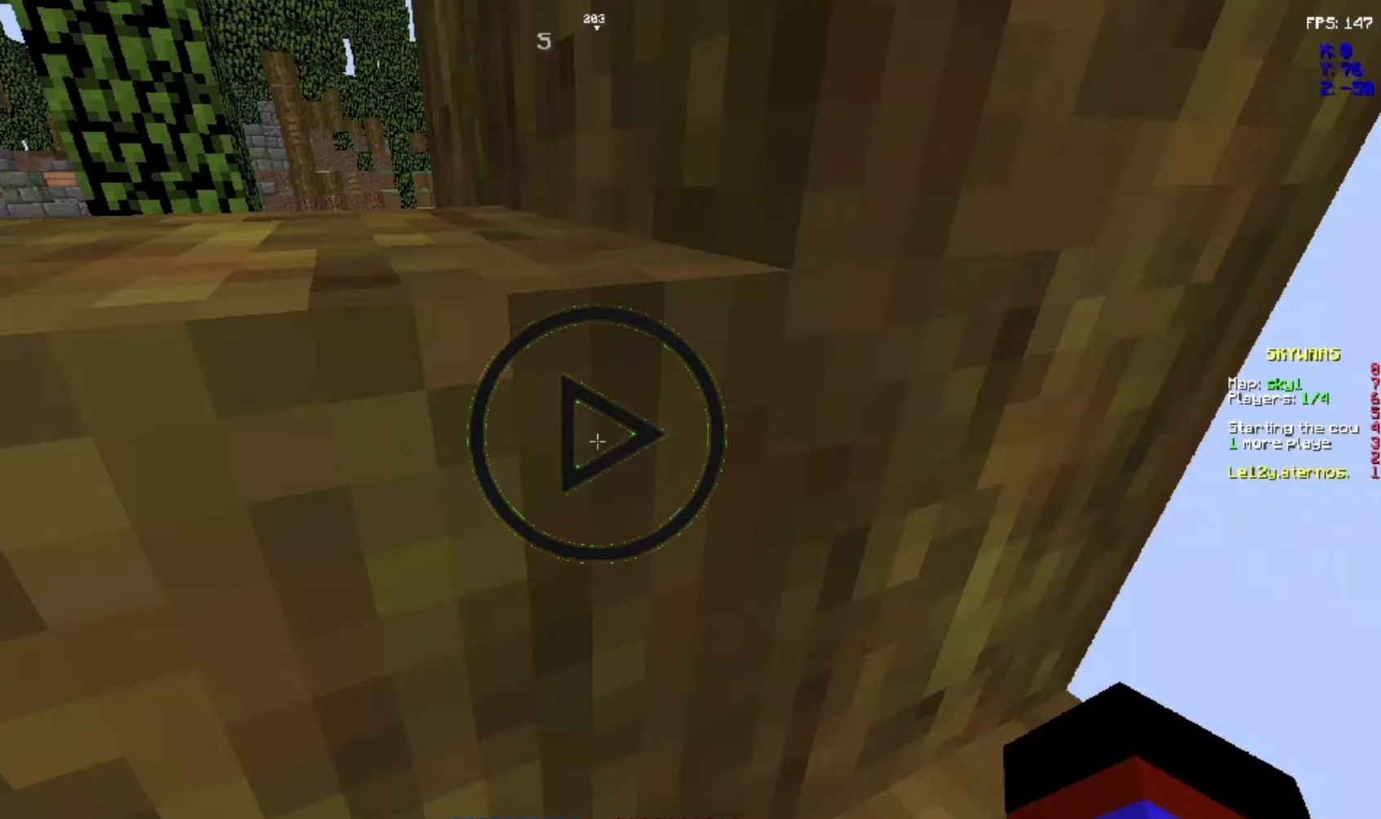
{"keys": ["space", "z"], "mouse": [], "events": []}
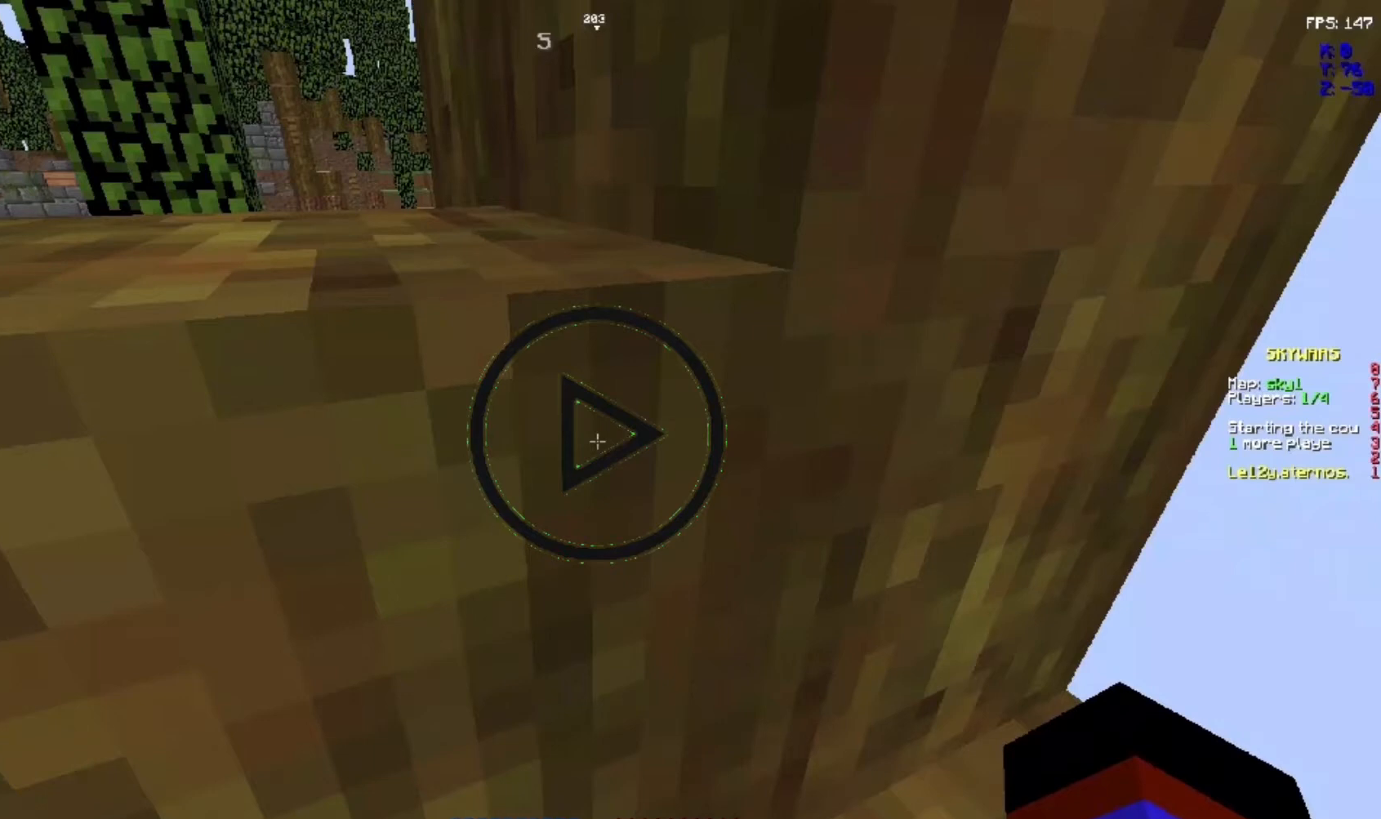
{"keys": ["space", "z"], "mouse": [], "events": []}
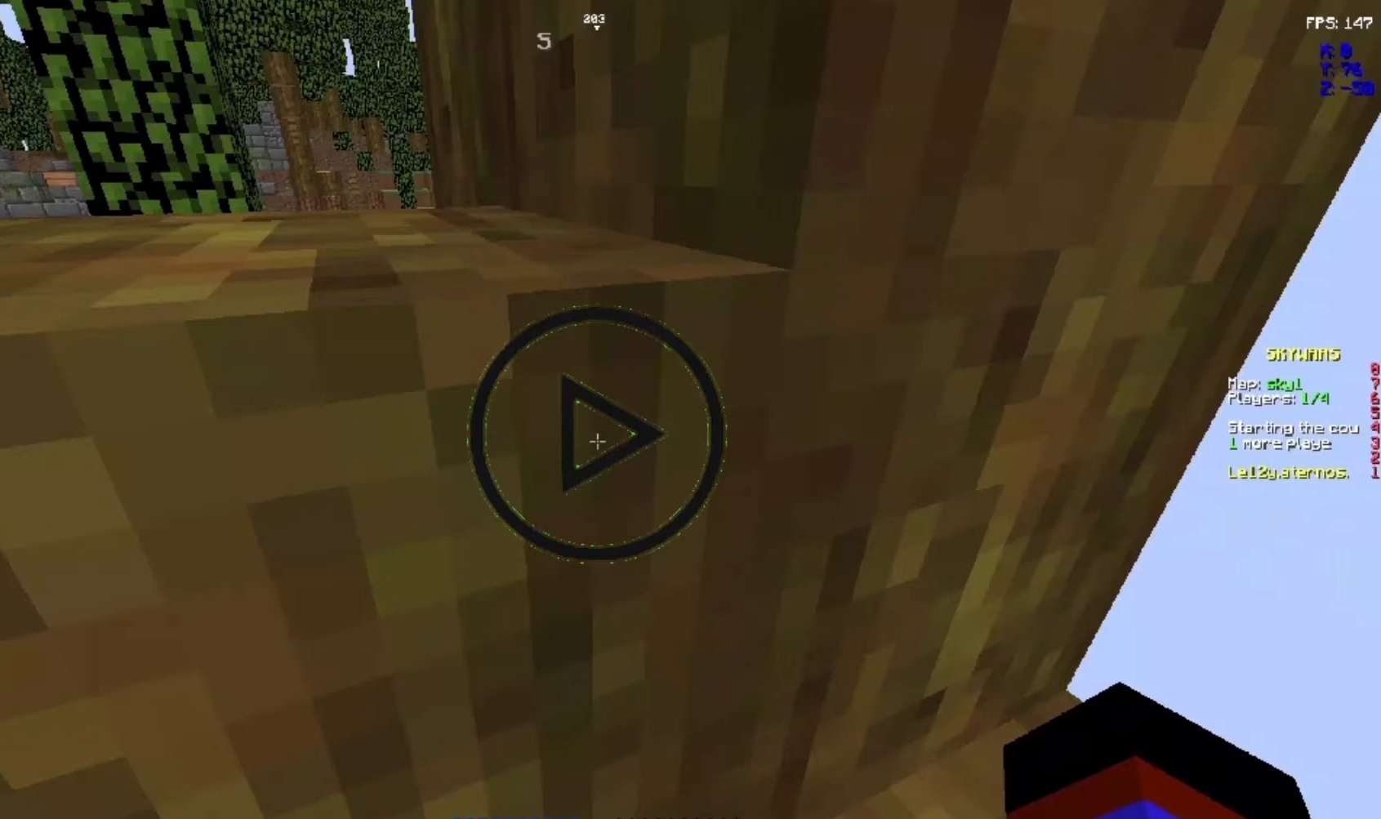
{"keys": ["space", "z"], "mouse": [], "events": []}
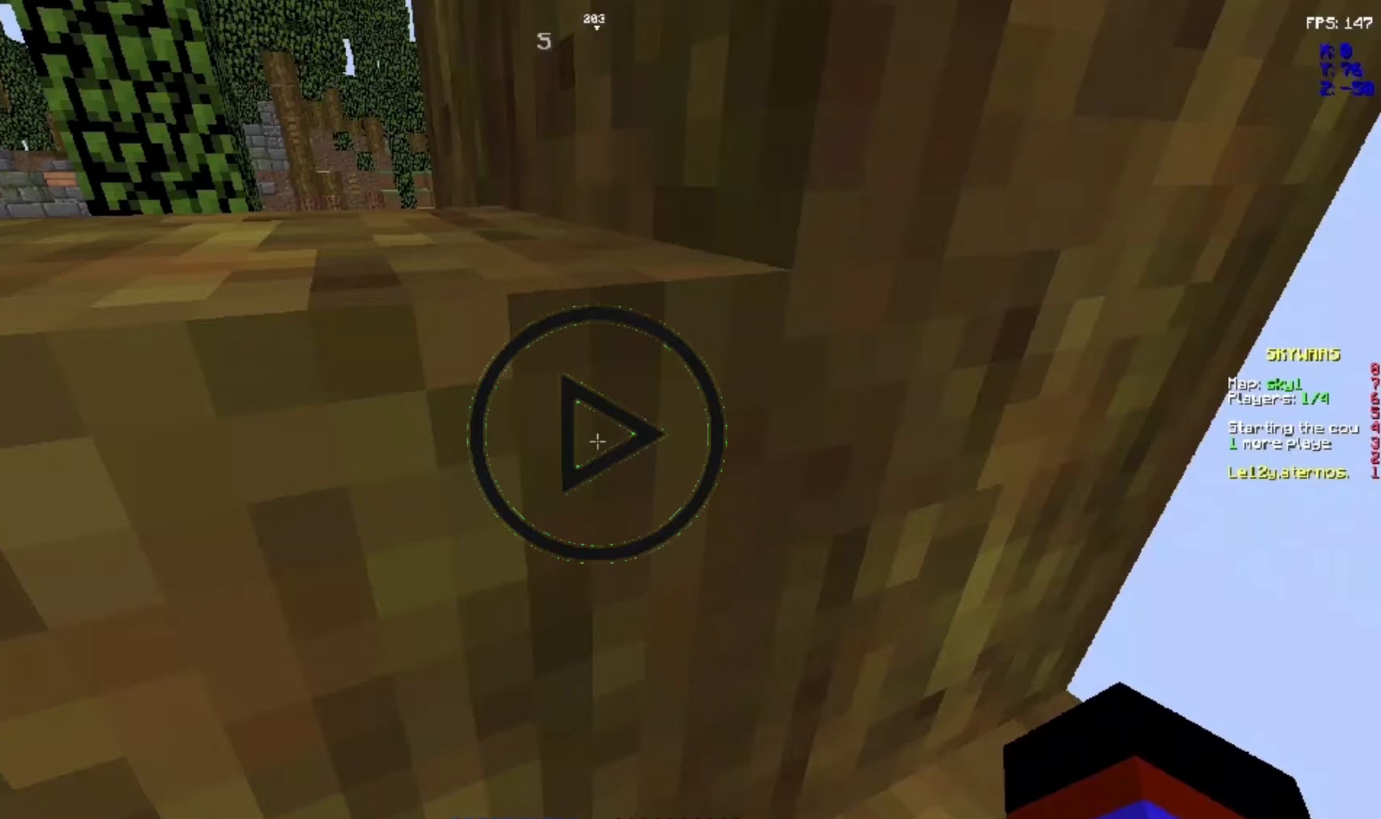
{"keys": ["space", "z"], "mouse": [], "events": []}
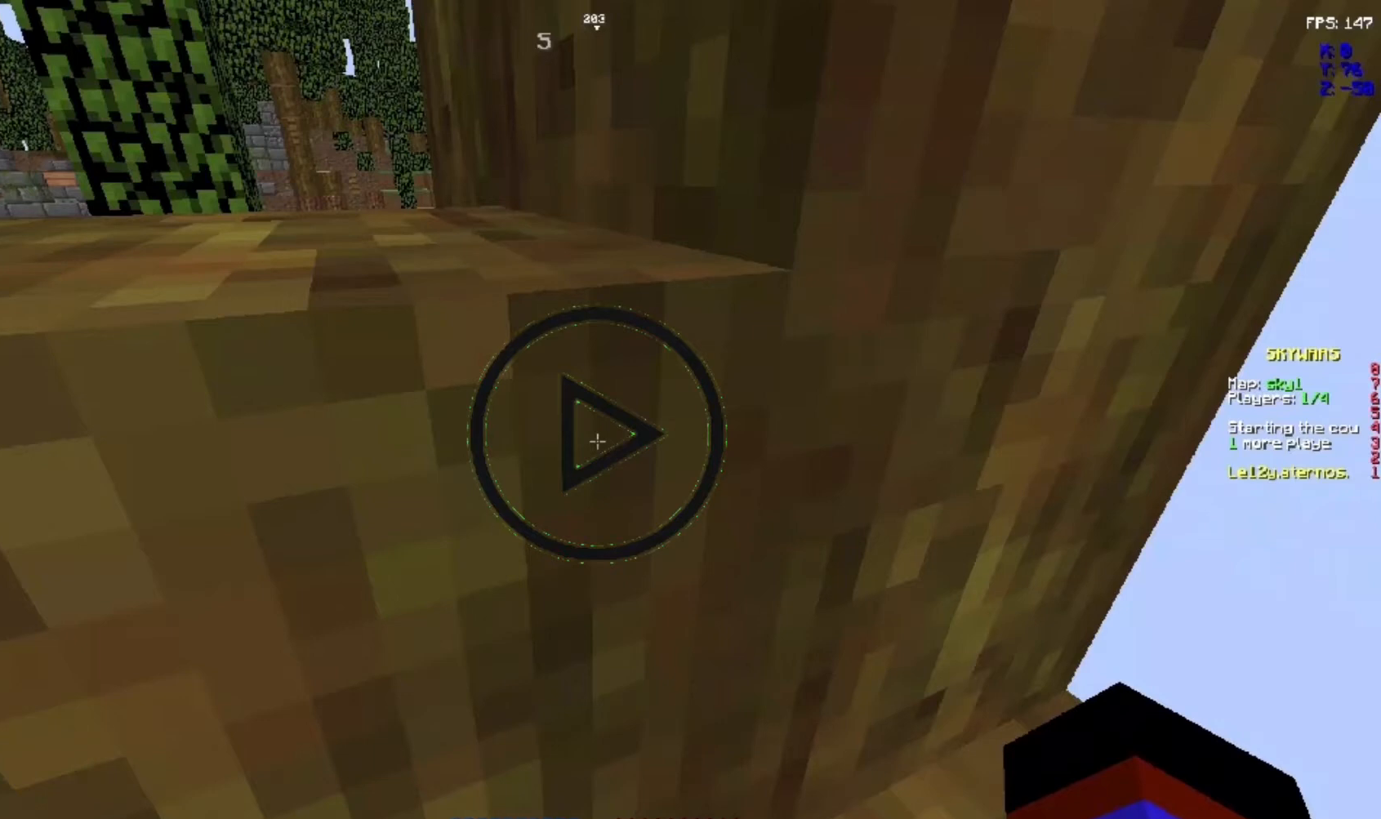
{"keys": ["space", "z"], "mouse": [], "events": []}
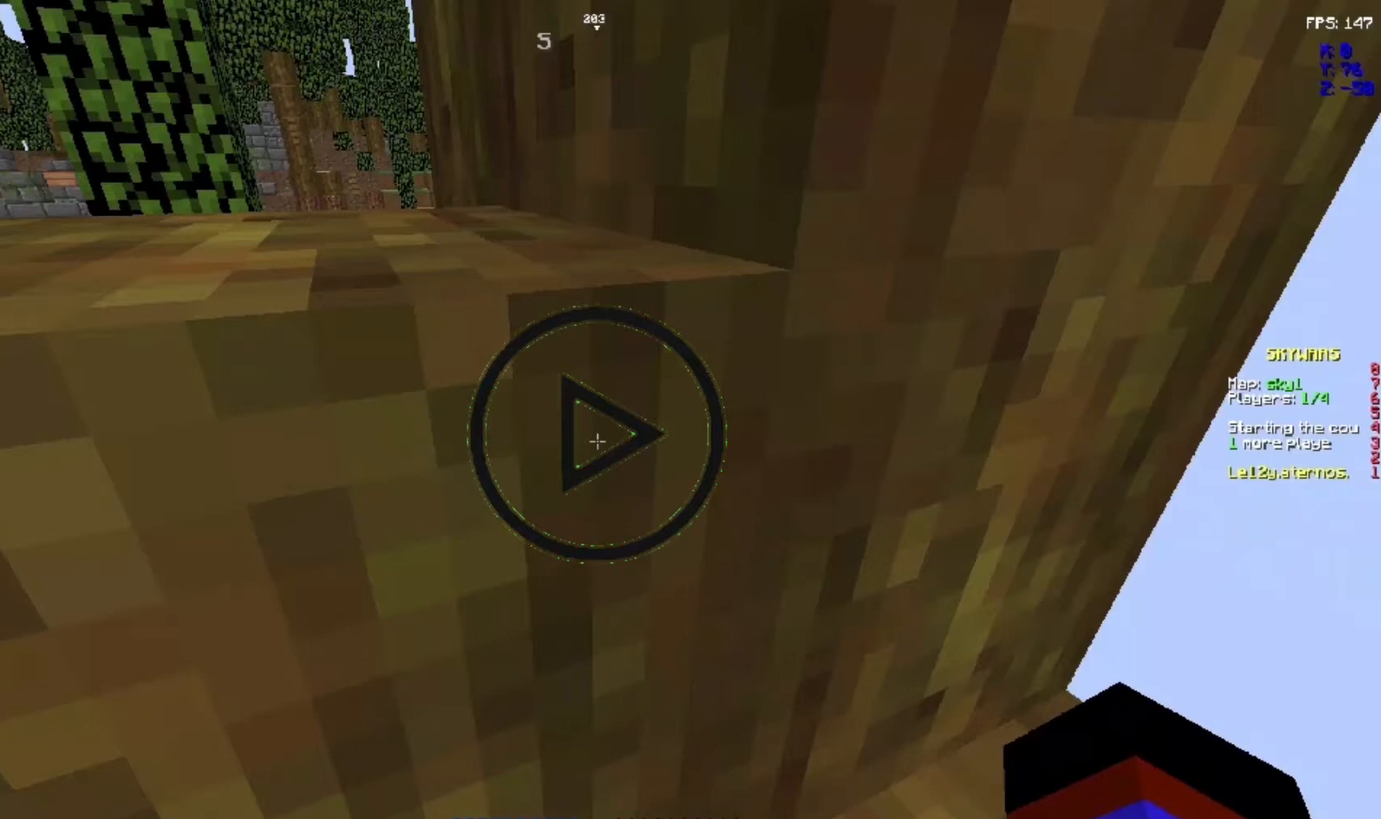
{"keys": ["space", "z"], "mouse": [], "events": []}
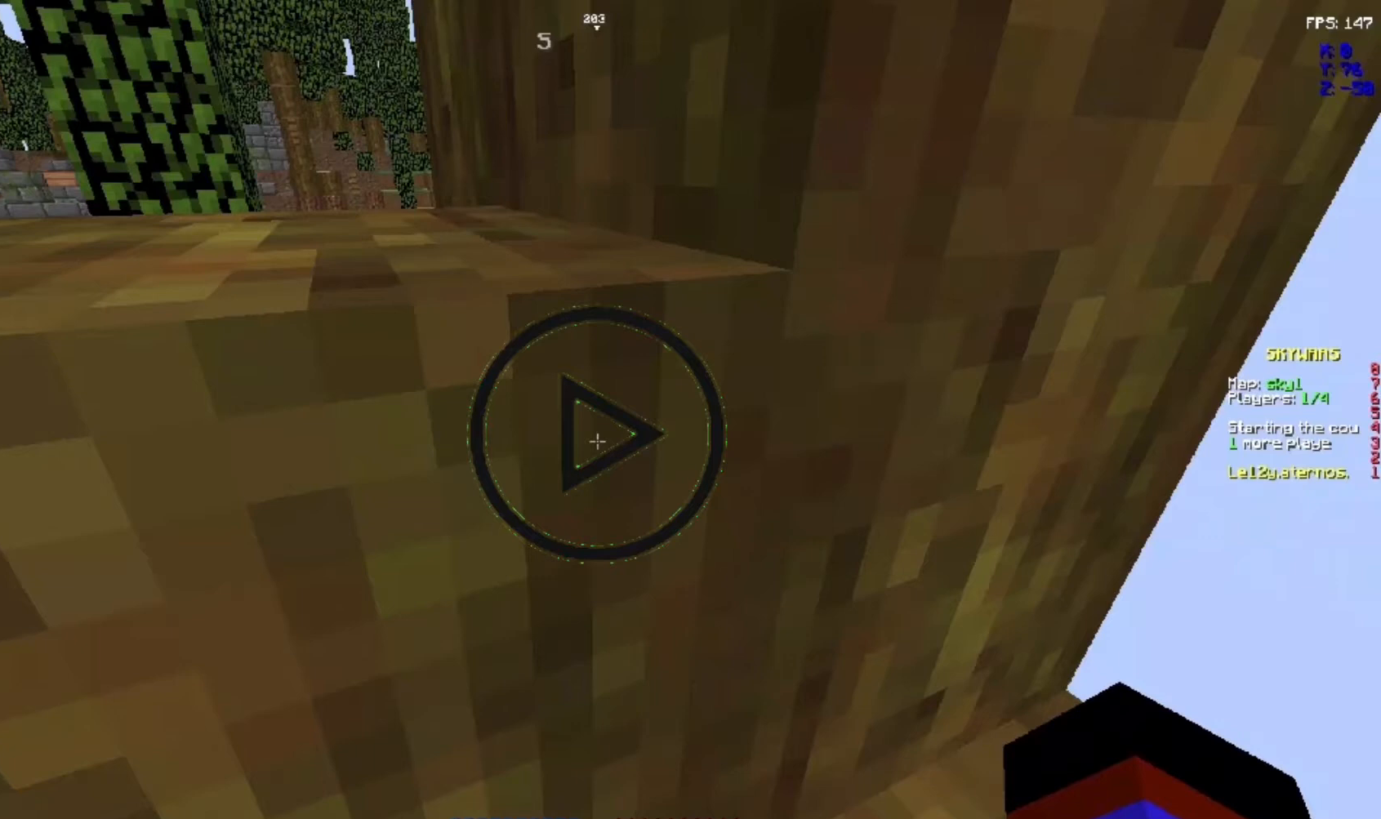
{"keys": ["space", "z"], "mouse": [], "events": []}
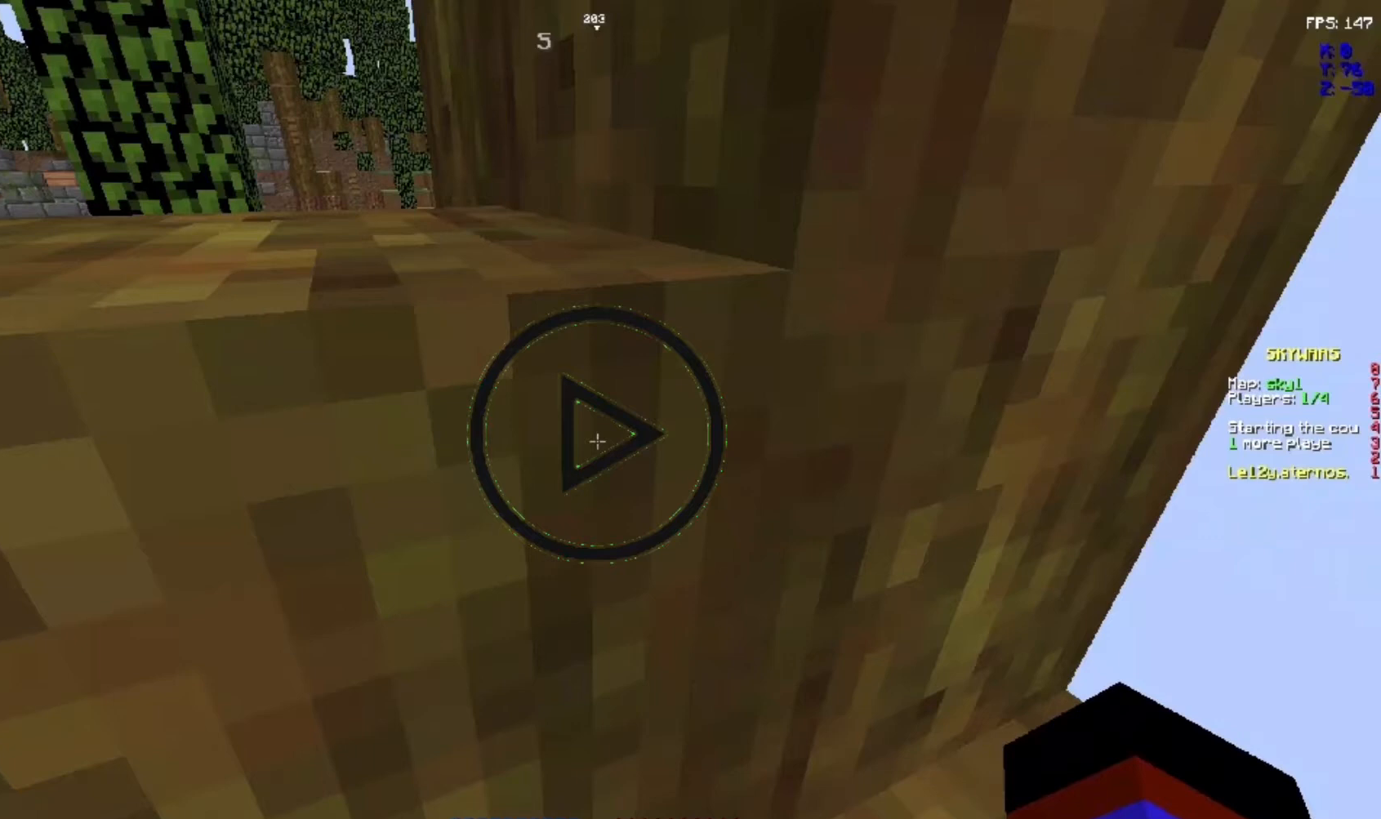
{"keys": ["space", "z"], "mouse": [], "events": []}
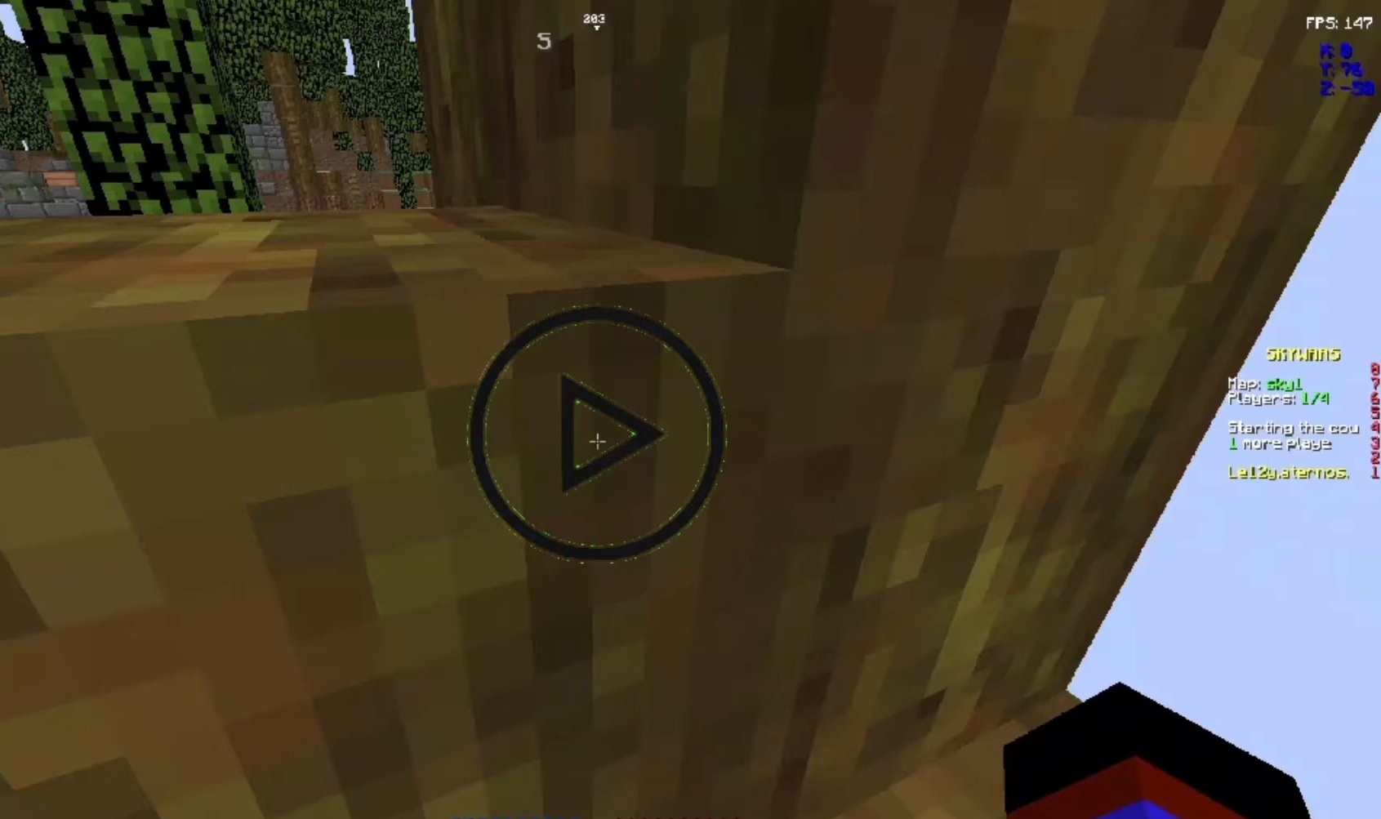
{"keys": ["space", "z"], "mouse": [], "events": []}
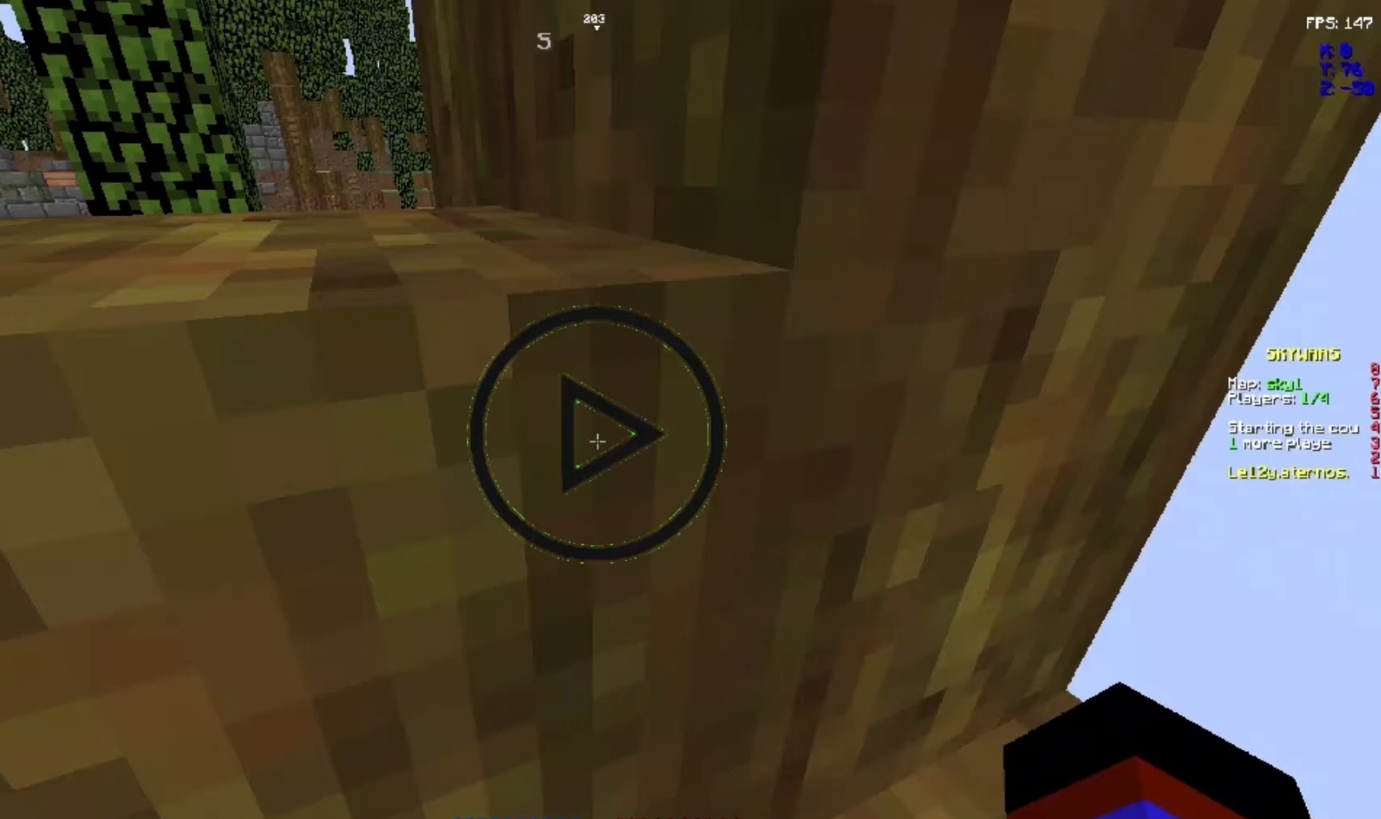
{"keys": ["space", "z"], "mouse": [], "events": []}
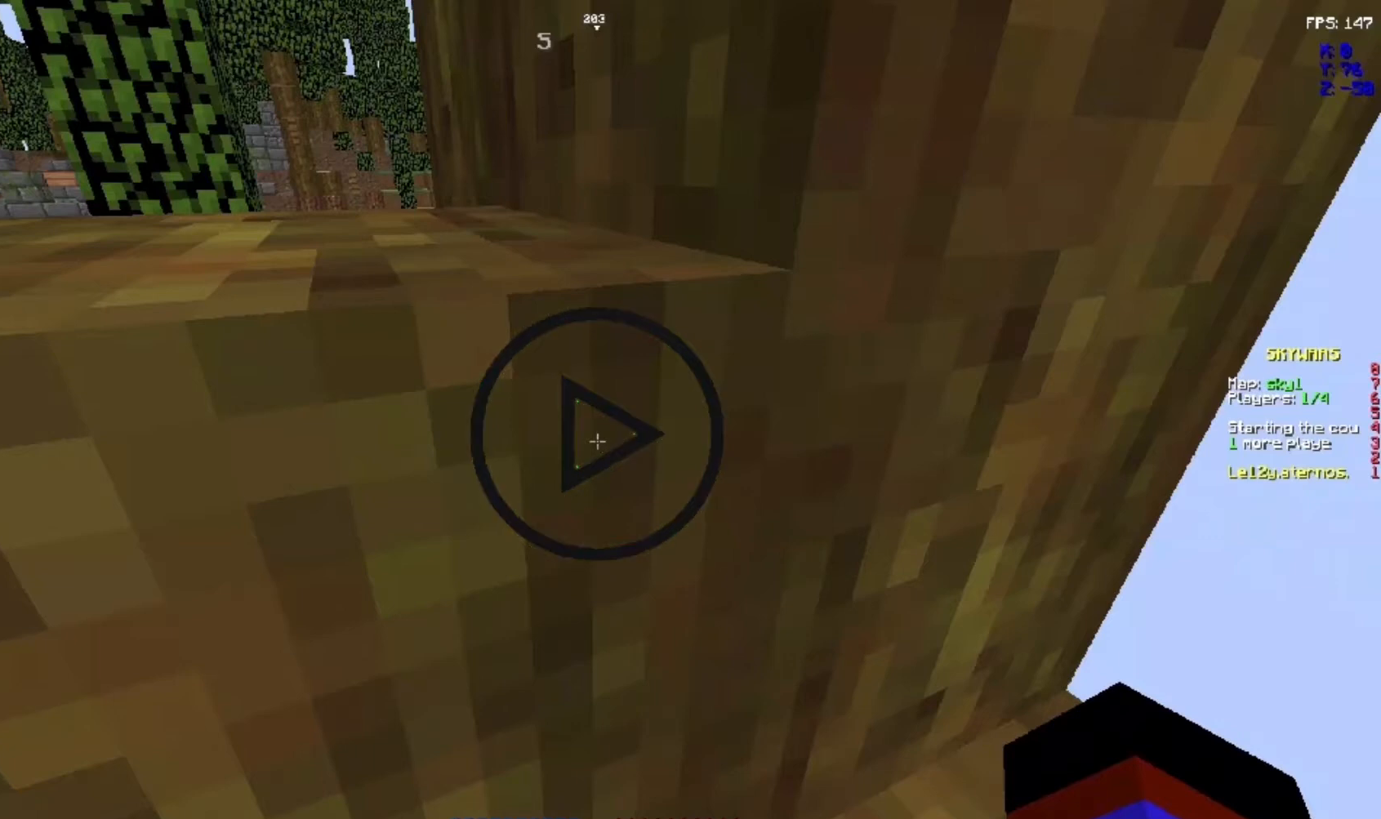
{"keys": ["space", "z"], "mouse": [], "events": []}
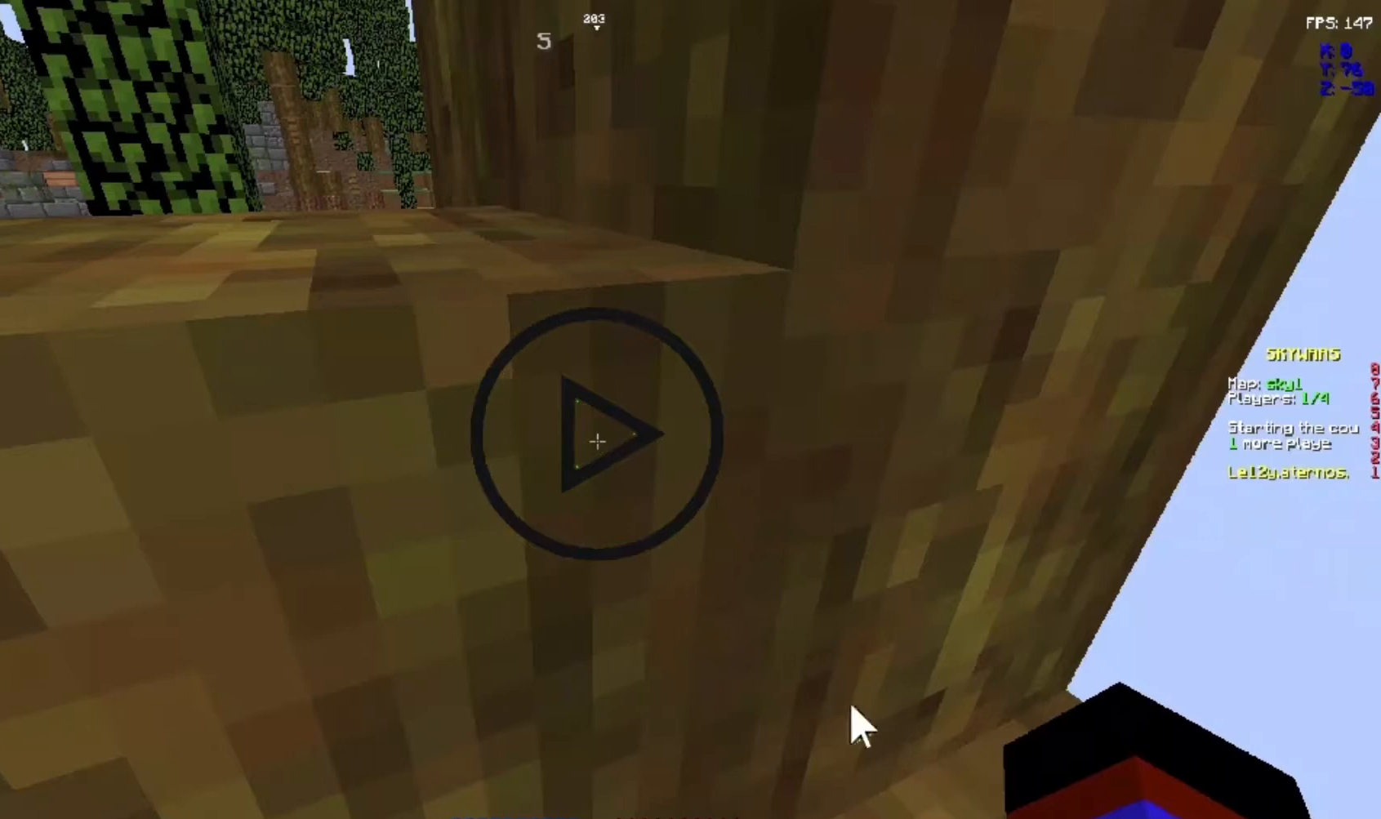
{"keys": ["space", "z"], "mouse": [], "events": []}
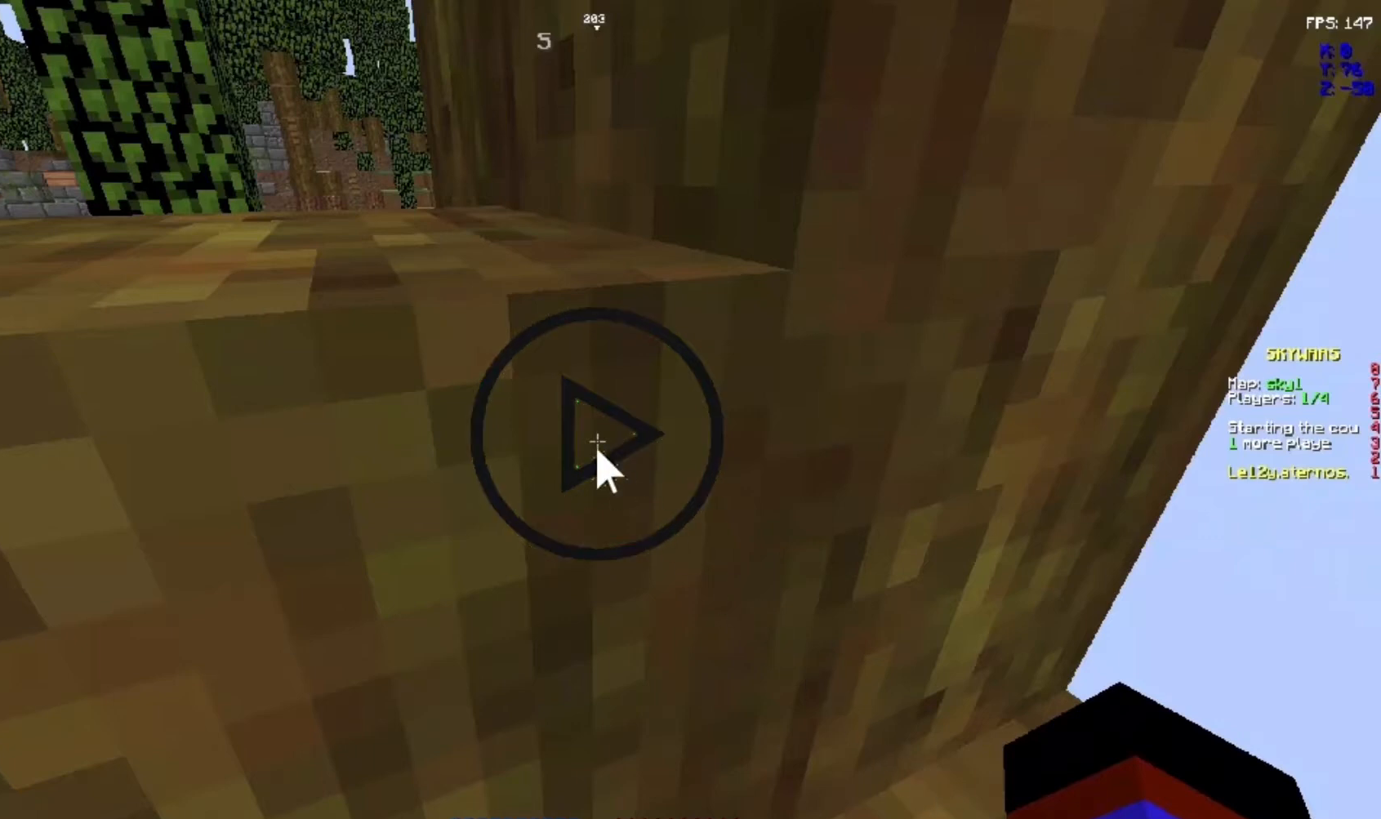
{"keys": ["space", "z"], "mouse": [], "events": []}
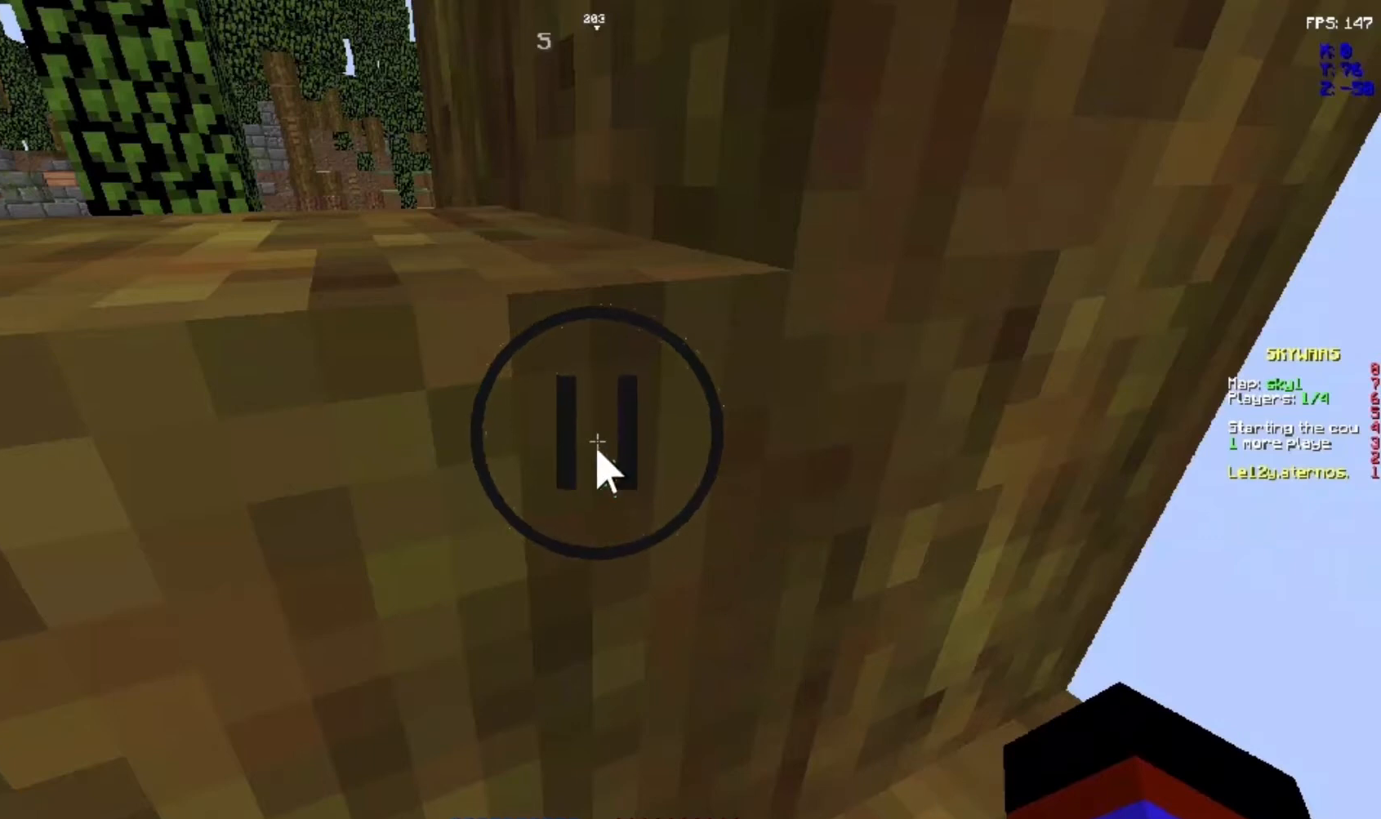
{"keys": ["space", "z"], "mouse": [], "events": []}
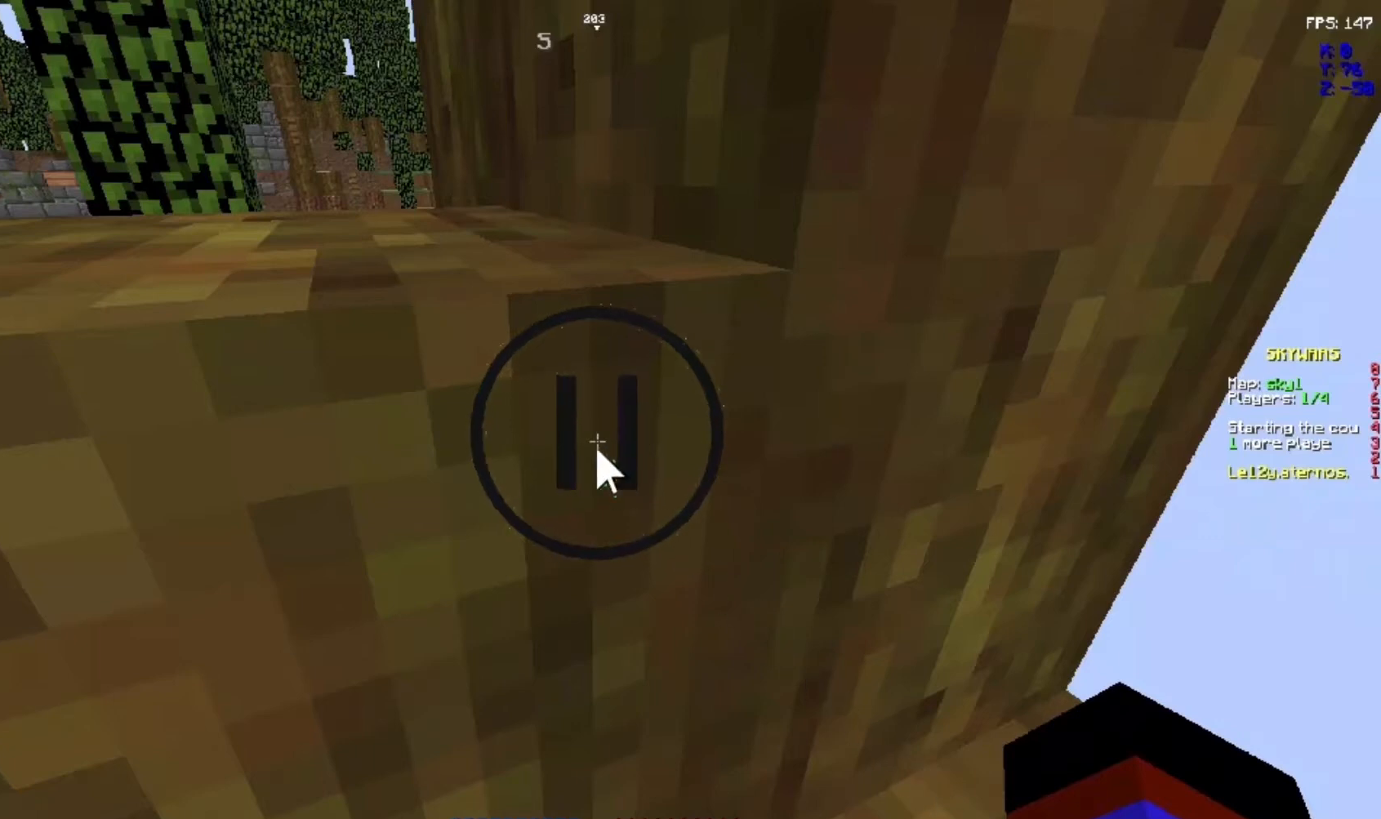
{"keys": [], "mouse": [], "events": [[100, "space", "up"], [100, "z", "up"]]}
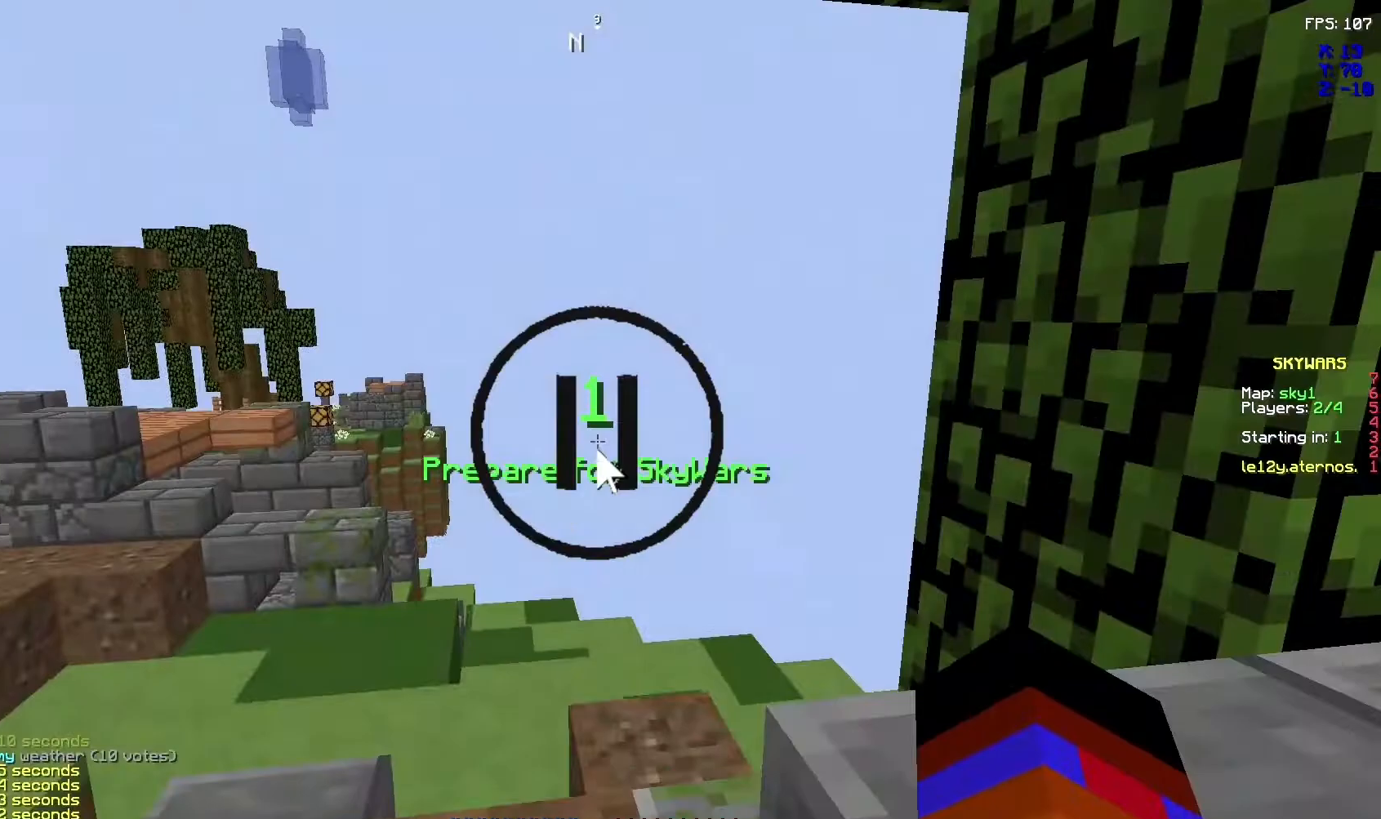
{"keys": ["z"], "mouse": []}
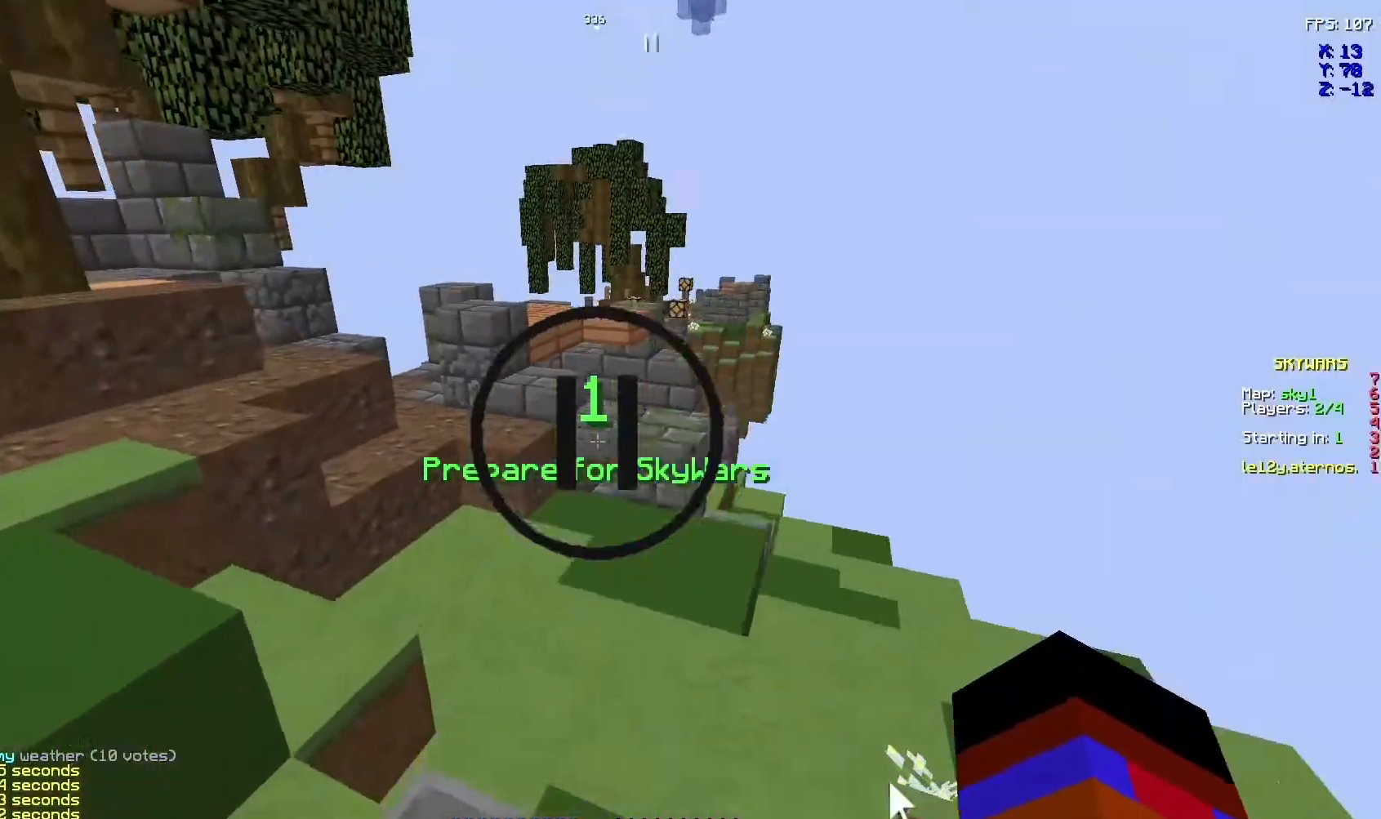
{"keys": ["z"], "mouse": [], "events": [[100, "space", "down"], [333, "space", "up"]]}
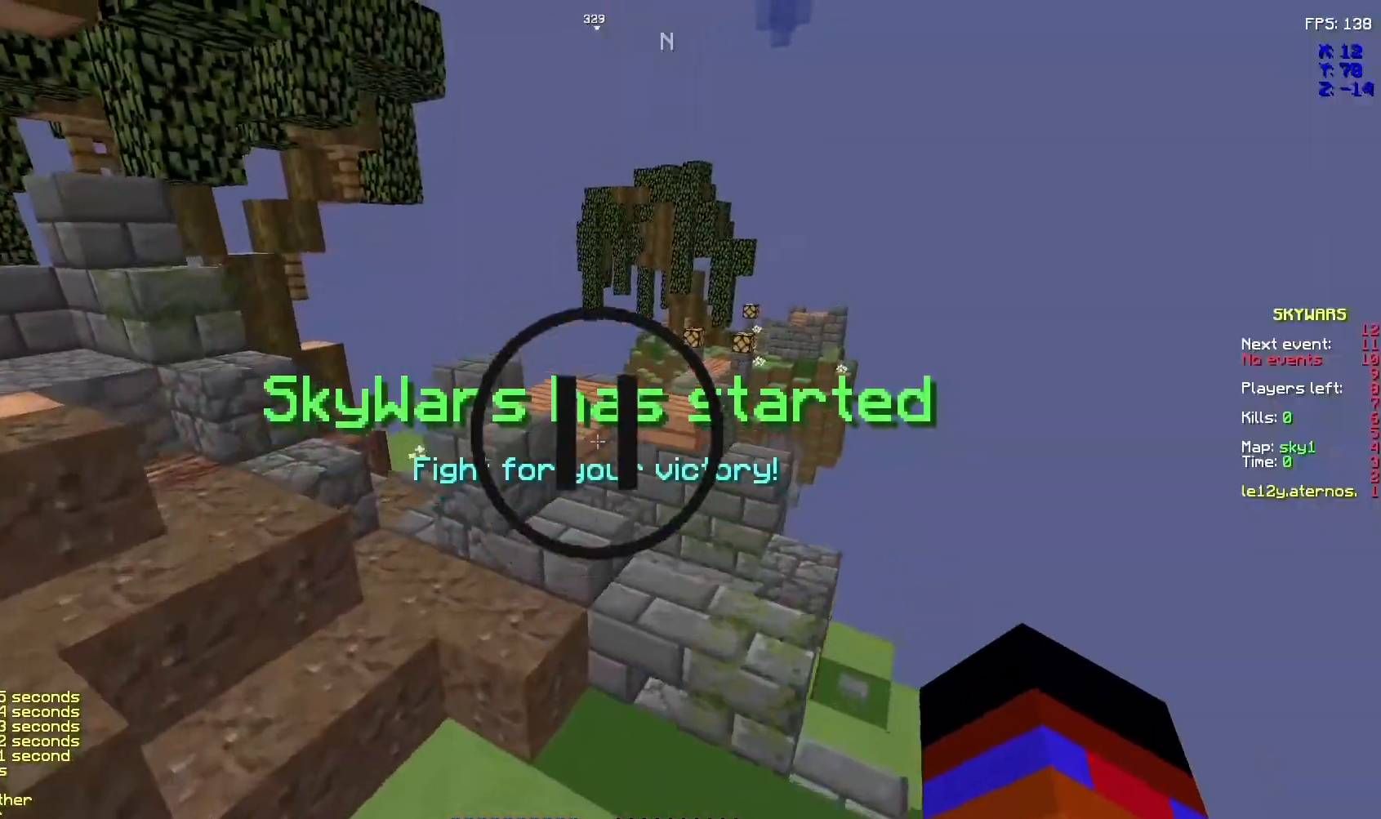
{"keys": ["space", "z"], "mouse": [], "events": [[467, "space", "down"]]}
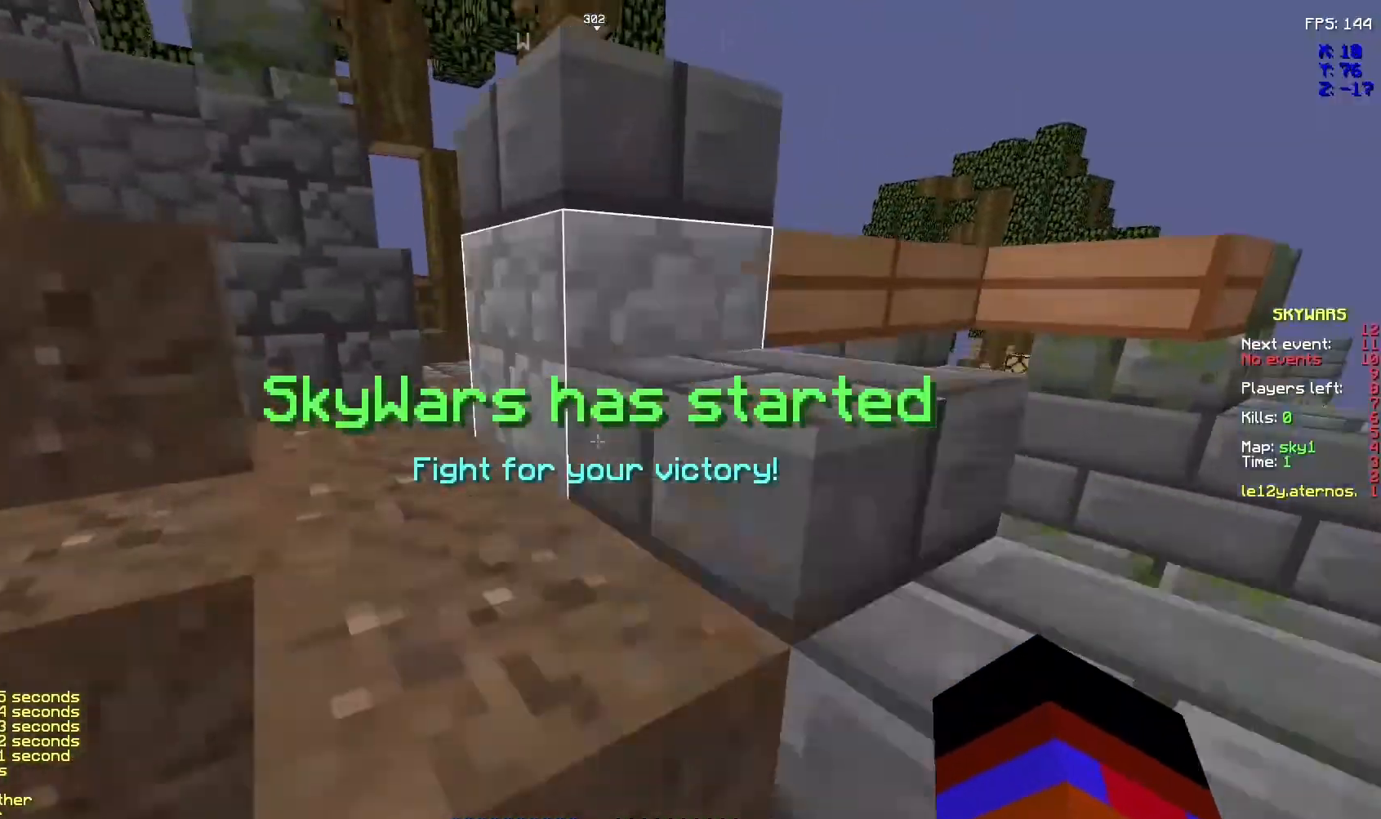
{"keys": ["z"], "mouse": [], "events": [[200, "space", "up"]]}
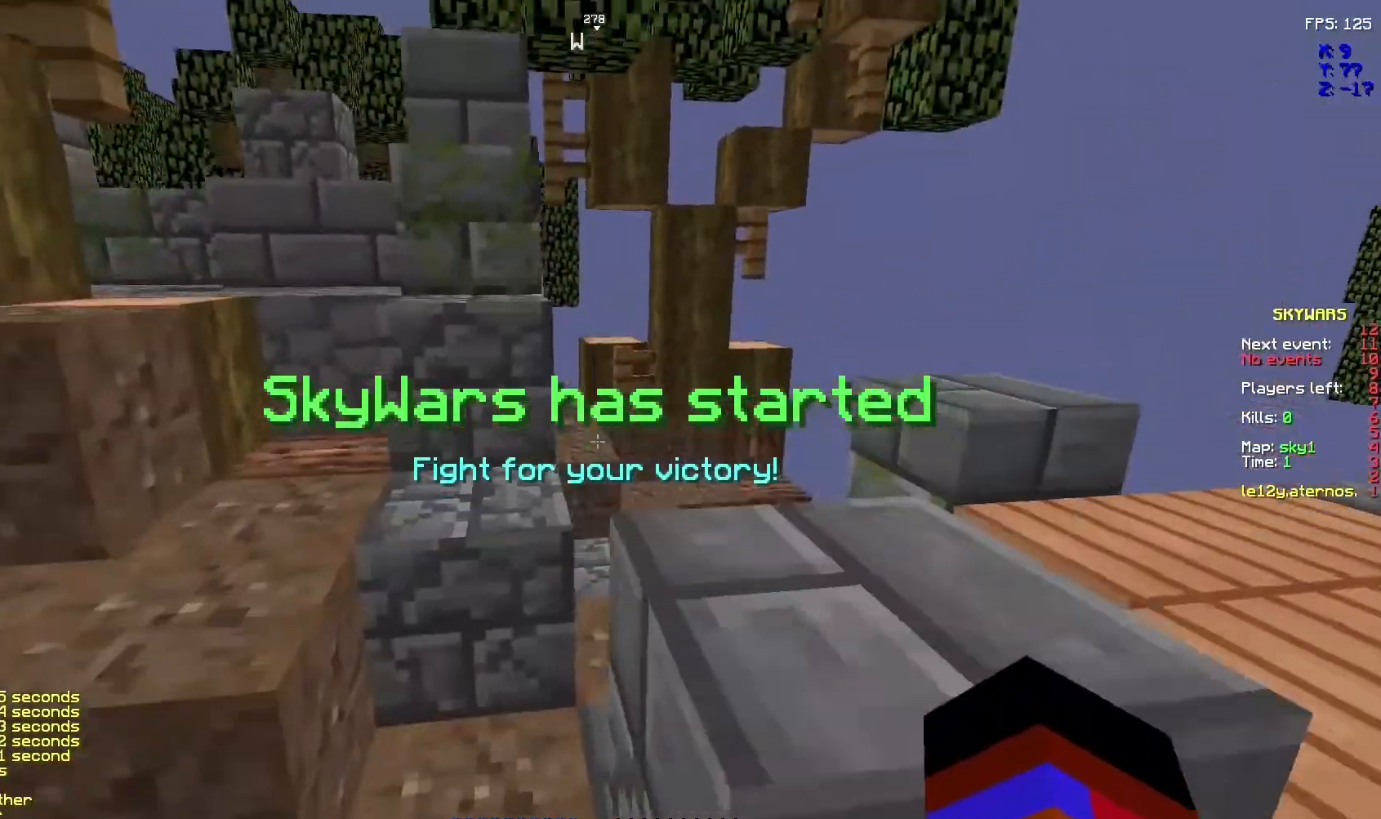
{"keys": ["z"], "mouse": [], "events": [[267, "space", "down"], [467, "space", "up"]]}
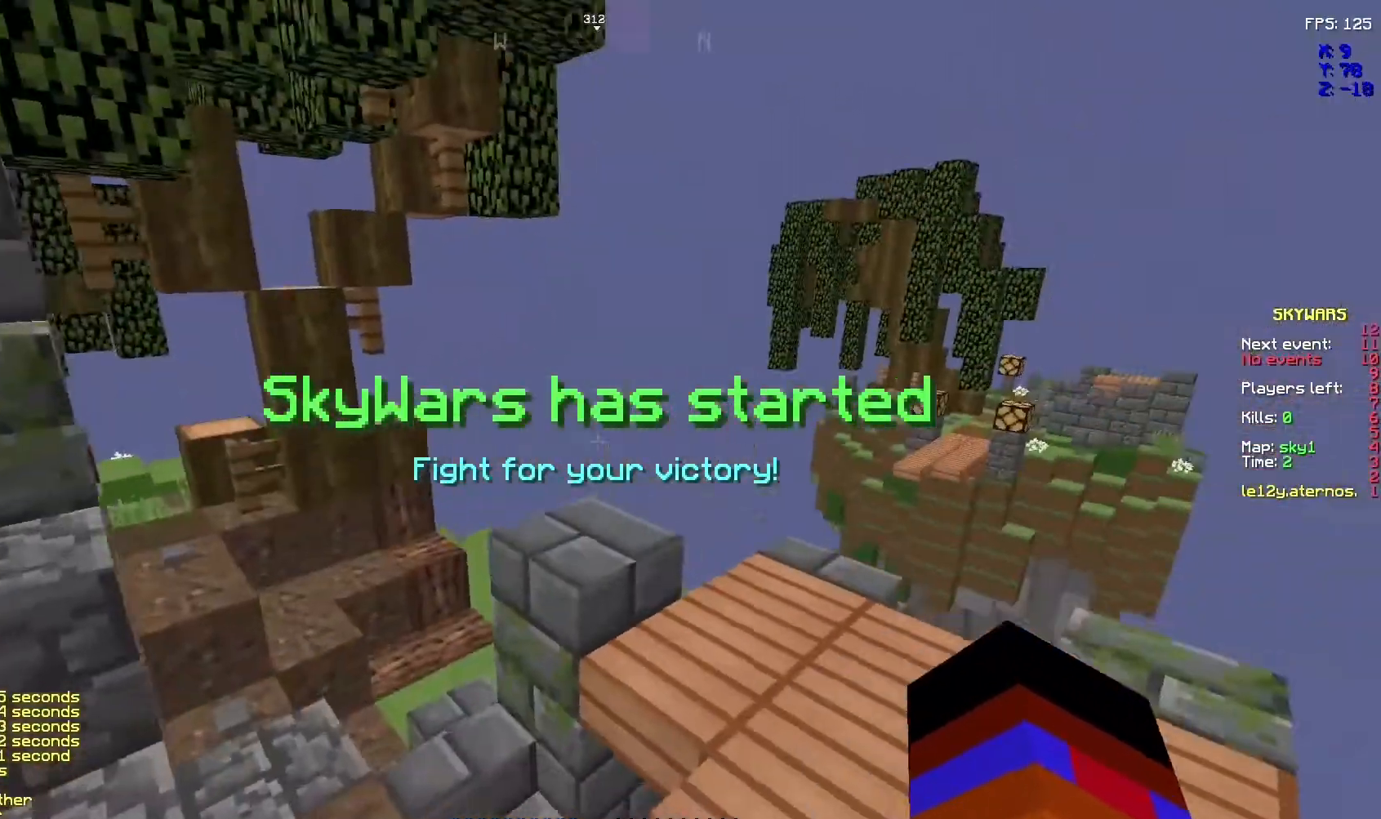
{"keys": ["z"], "mouse": []}